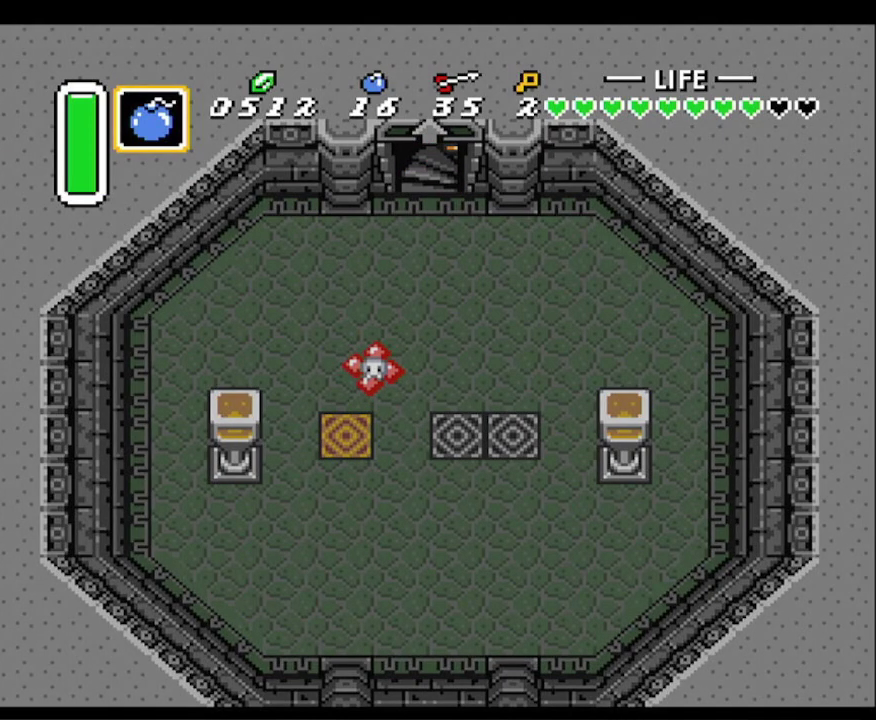
Gameplay with a controller (Nintendo layout); each line is a JSON object with the inputs held at the frame after it. "events" lists button and stick changes between this image and that frame as [ms after this image, input, new state], when the widget could be followed in between. Not read: L3 R3.
{"buttons": ["DPAD_DOWN", "DPAD_LEFT"], "events": [[467, "DPAD_DOWN", "down"], [500, "DPAD_LEFT", "down"]]}
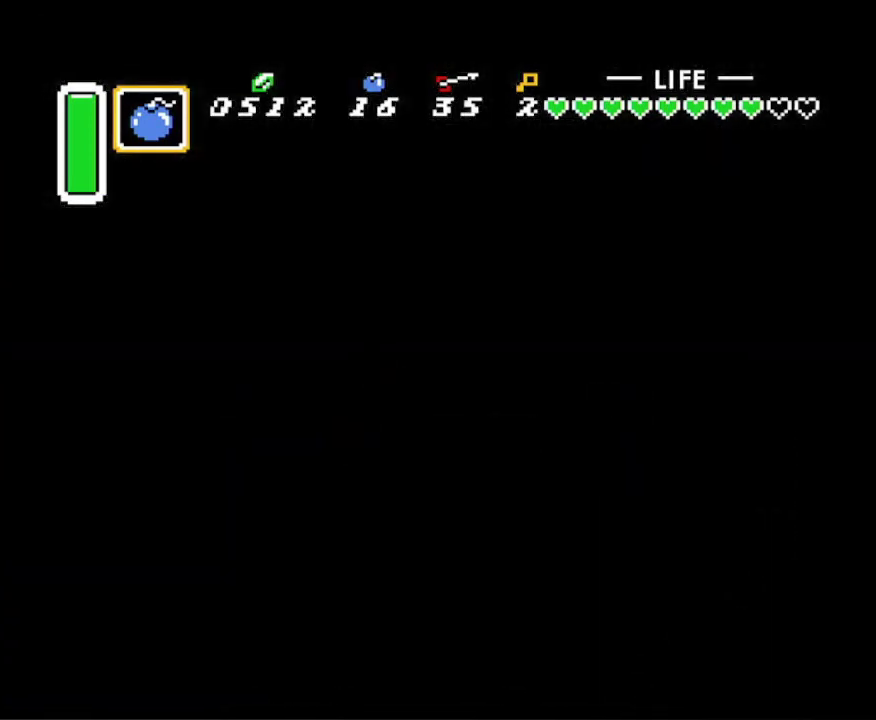
{"buttons": ["DPAD_DOWN", "DPAD_LEFT"], "events": []}
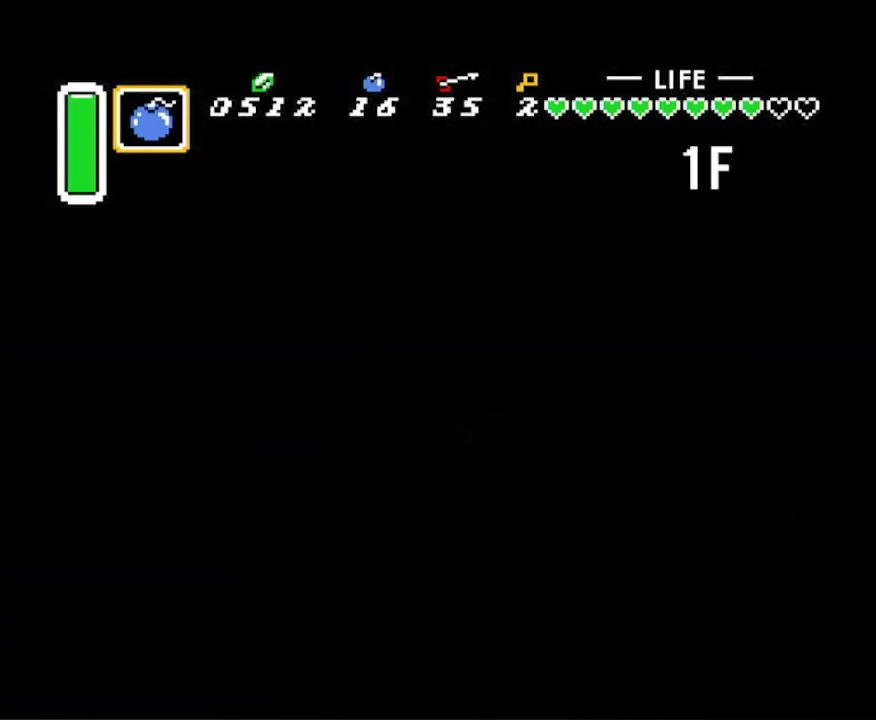
{"buttons": ["DPAD_DOWN", "DPAD_LEFT"], "events": [[67, "DPAD_DOWN", "up"], [117, "DPAD_DOWN", "down"]]}
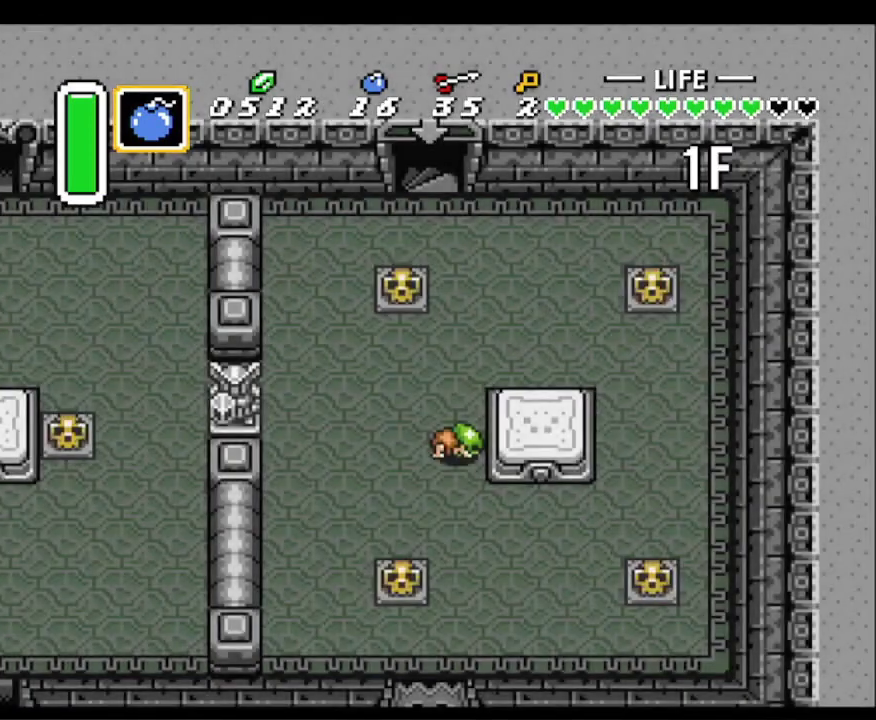
{"buttons": ["DPAD_DOWN", "DPAD_LEFT"], "events": [[167, "DPAD_LEFT", "up"], [433, "DPAD_LEFT", "down"]]}
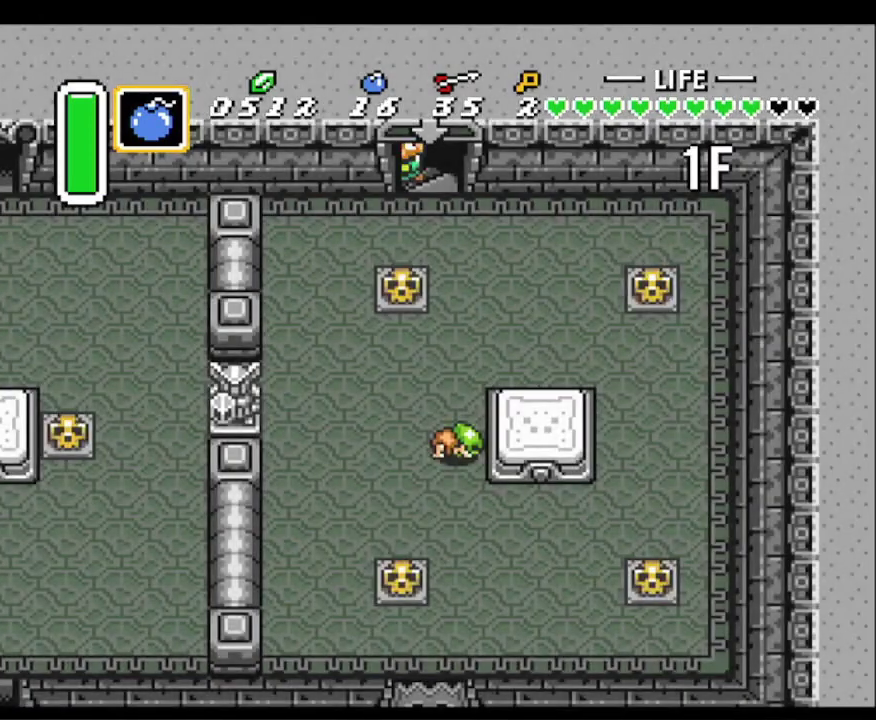
{"buttons": ["DPAD_DOWN"], "events": [[383, "DPAD_LEFT", "up"], [417, "DPAD_LEFT", "down"], [500, "DPAD_LEFT", "up"]]}
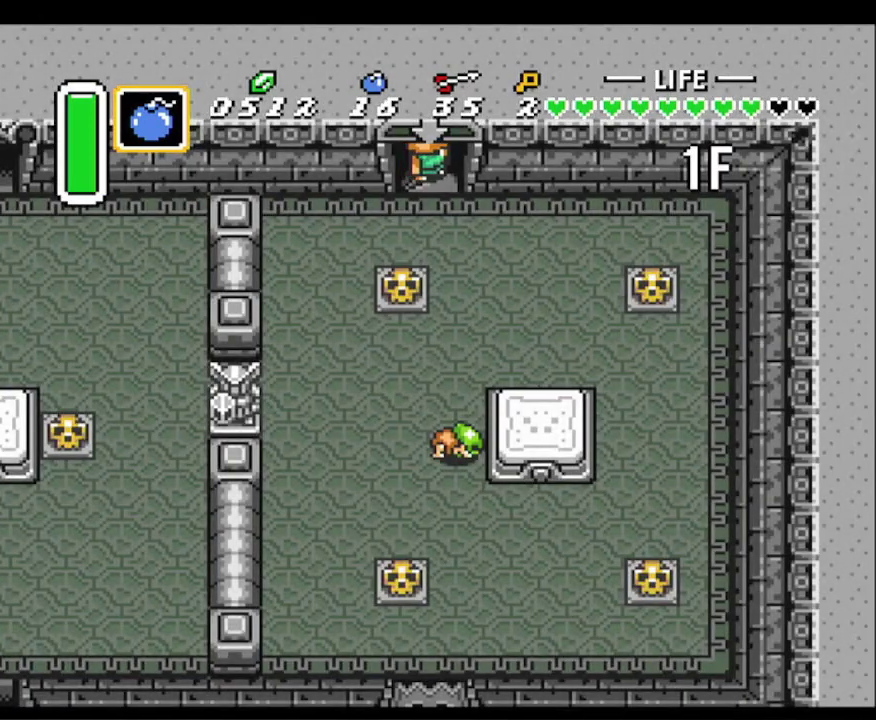
{"buttons": ["DPAD_DOWN", "DPAD_LEFT"], "events": [[250, "DPAD_LEFT", "down"]]}
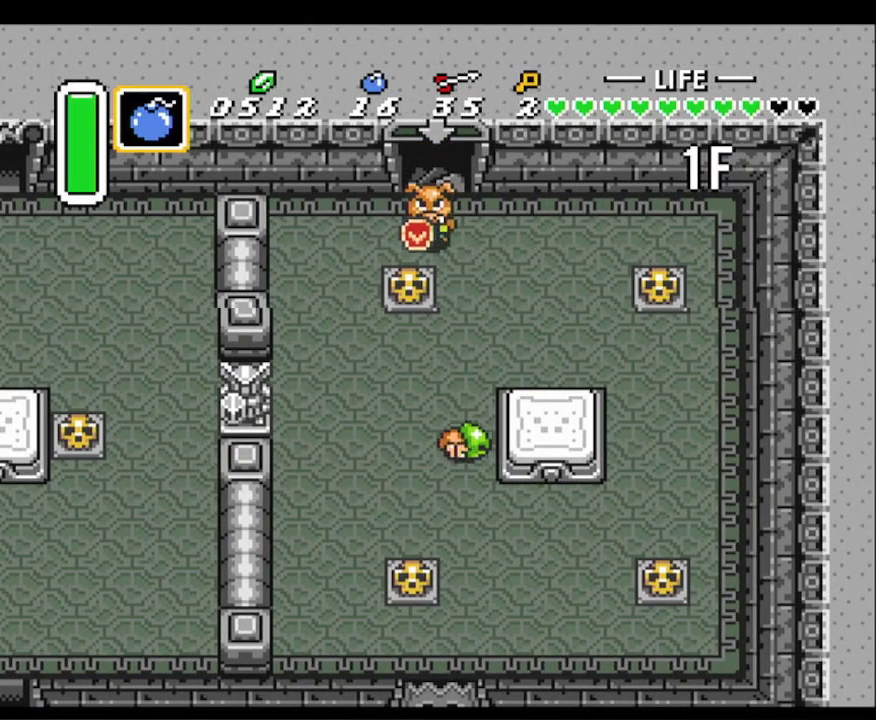
{"buttons": ["A", "DPAD_DOWN"], "events": [[33, "DPAD_LEFT", "up"], [67, "A", "down"], [300, "A", "up"], [433, "A", "down"]]}
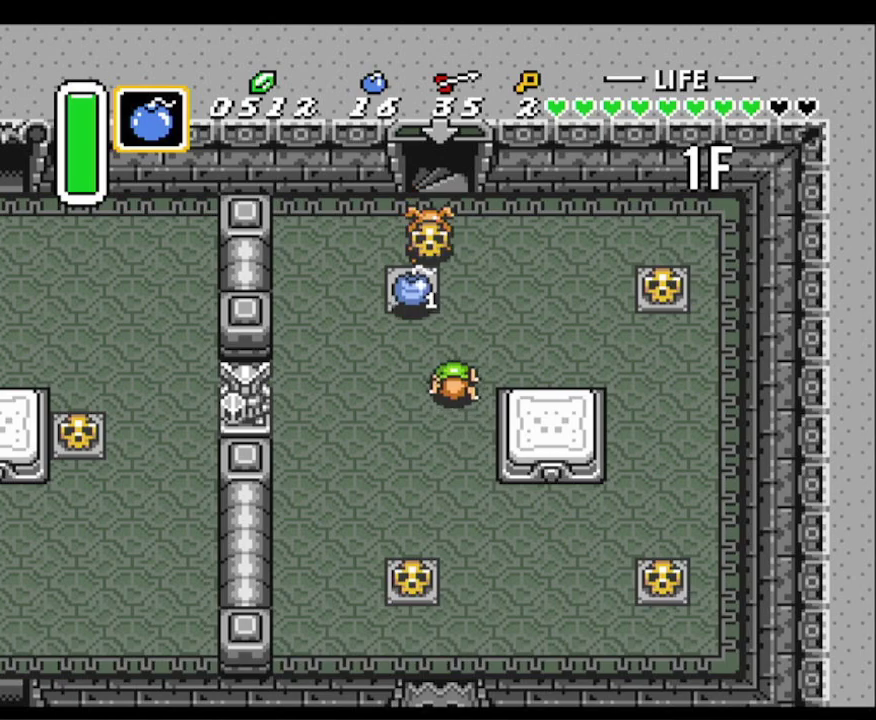
{"buttons": ["DPAD_LEFT"], "events": [[67, "A", "up"], [267, "A", "down"], [367, "DPAD_LEFT", "down"], [400, "DPAD_DOWN", "up"], [417, "A", "up"]]}
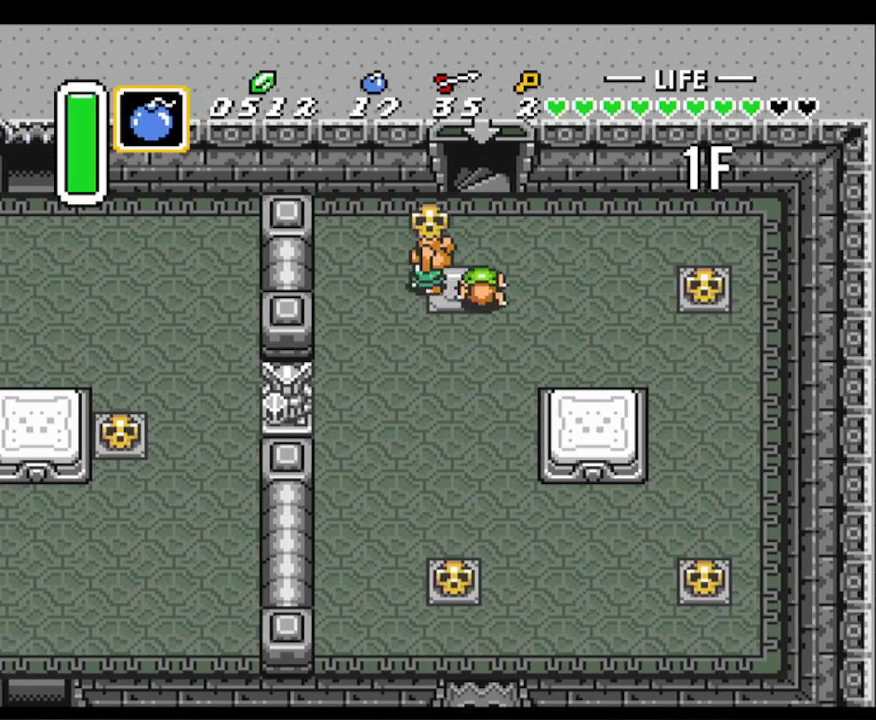
{"buttons": ["DPAD_DOWN", "DPAD_RIGHT"], "events": [[83, "DPAD_DOWN", "down"], [200, "DPAD_LEFT", "up"], [483, "DPAD_RIGHT", "down"]]}
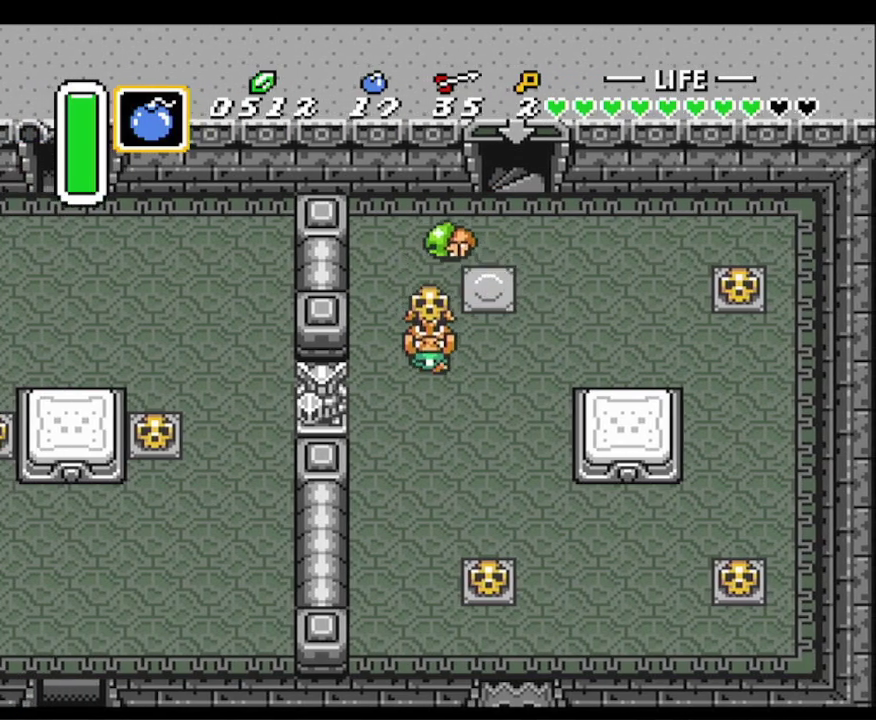
{"buttons": ["DPAD_DOWN", "DPAD_LEFT"]}
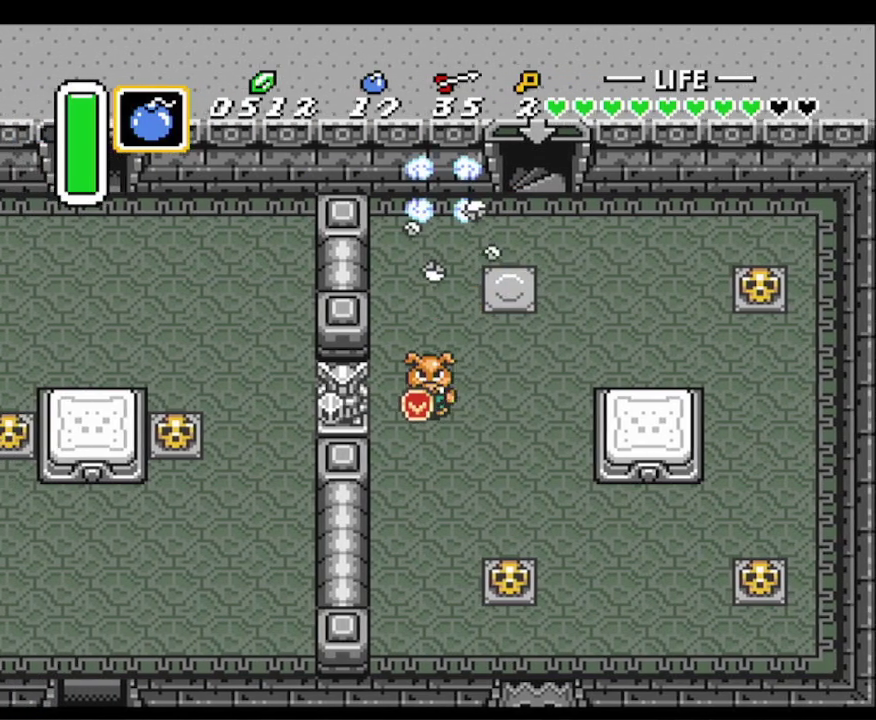
{"buttons": ["DPAD_LEFT"], "events": [[50, "DPAD_DOWN", "up"]]}
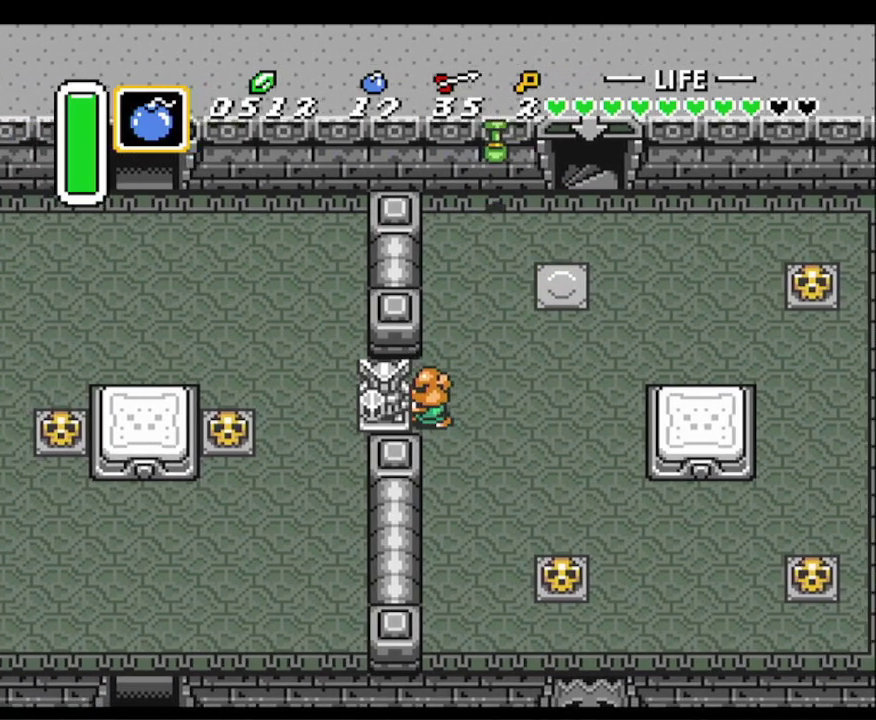
{"buttons": ["DPAD_UP", "DPAD_LEFT"], "events": [[283, "DPAD_UP", "down"], [400, "DPAD_UP", "up"], [483, "DPAD_UP", "down"]]}
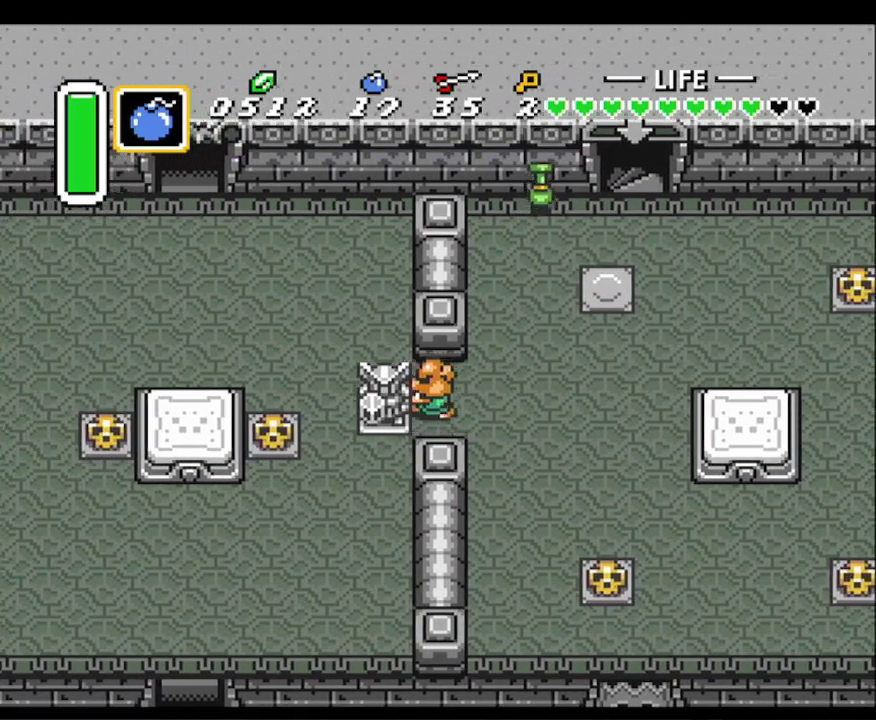
{"buttons": ["DPAD_UP", "DPAD_LEFT"], "events": []}
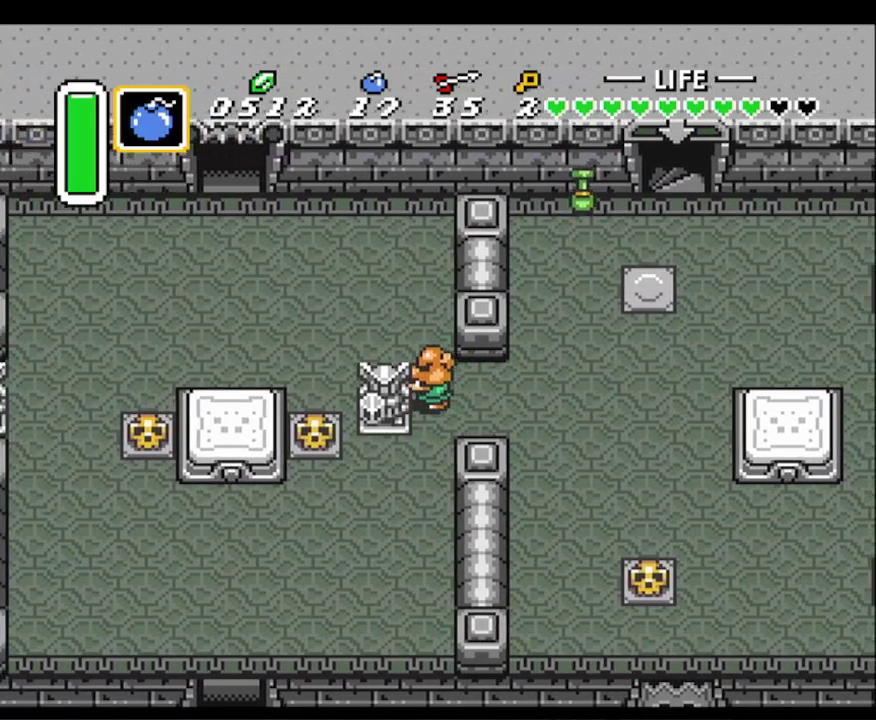
{"buttons": ["DPAD_UP", "DPAD_LEFT"], "events": [[83, "DPAD_LEFT", "up"], [317, "DPAD_LEFT", "down"]]}
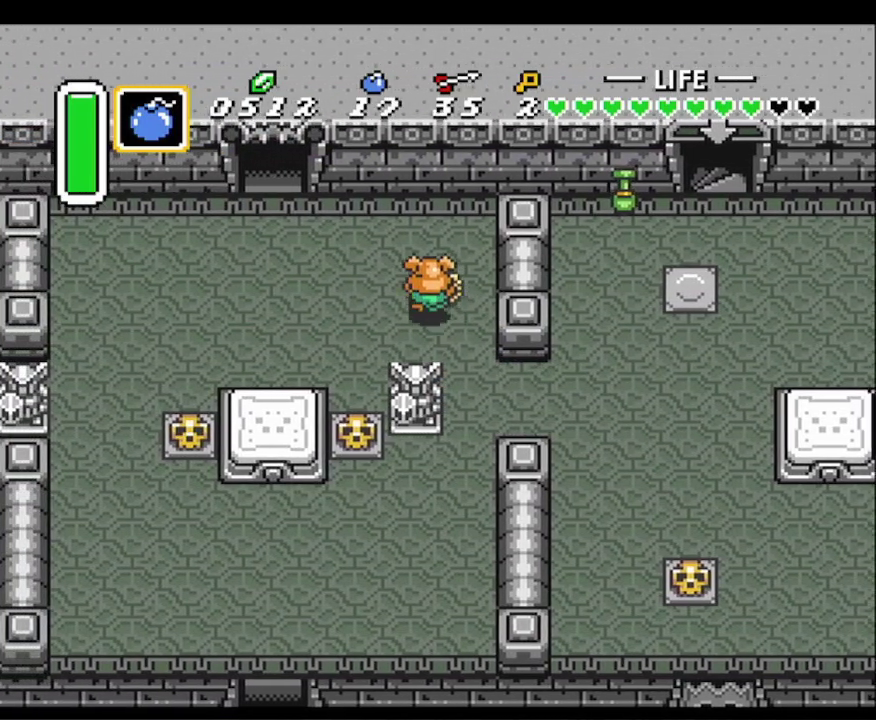
{"buttons": ["DPAD_UP", "DPAD_LEFT"], "events": []}
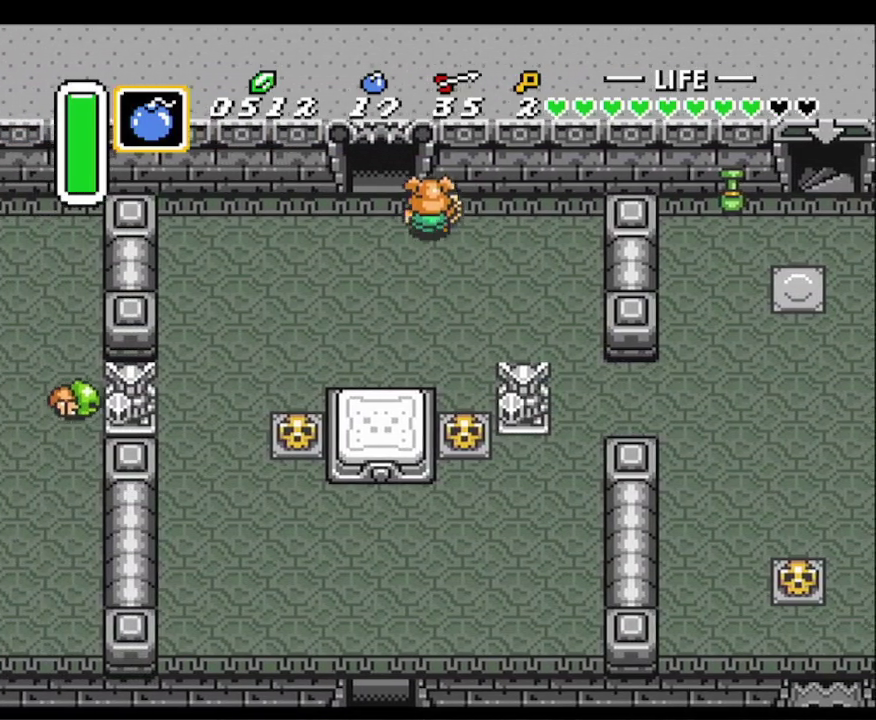
{"buttons": ["DPAD_UP"], "events": [[50, "DPAD_UP", "up"], [167, "DPAD_UP", "down"], [200, "DPAD_LEFT", "up"]]}
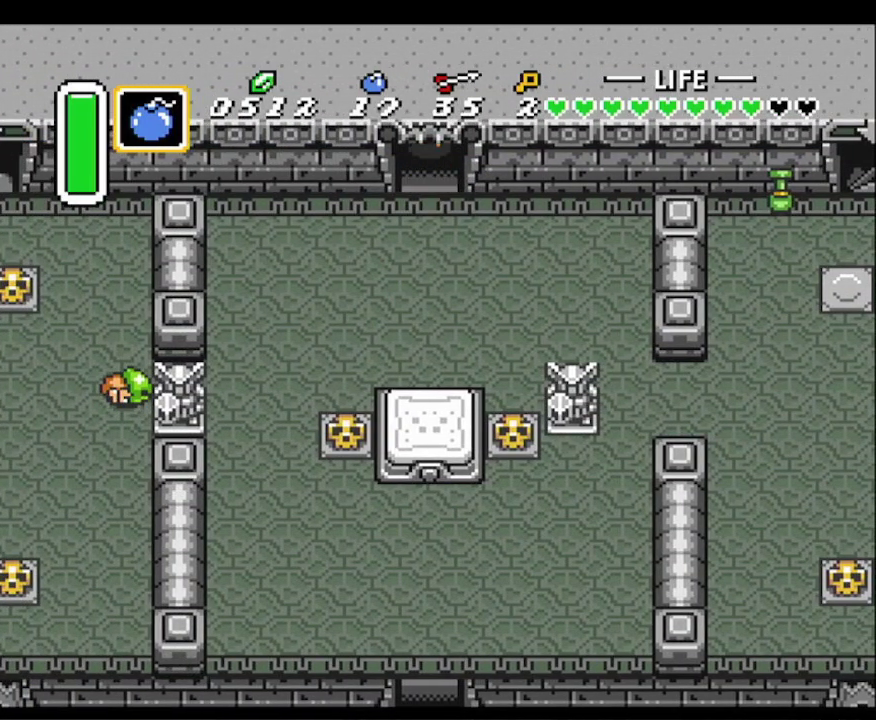
{"buttons": ["DPAD_UP"], "events": [[267, "DPAD_UP", "up"], [400, "DPAD_UP", "down"]]}
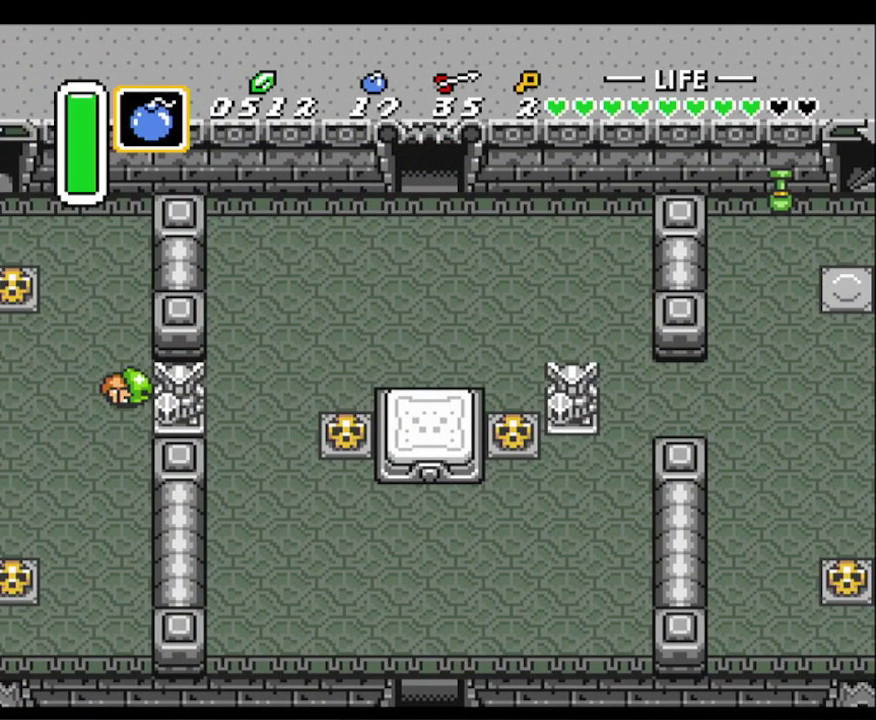
{"buttons": ["DPAD_UP"], "events": []}
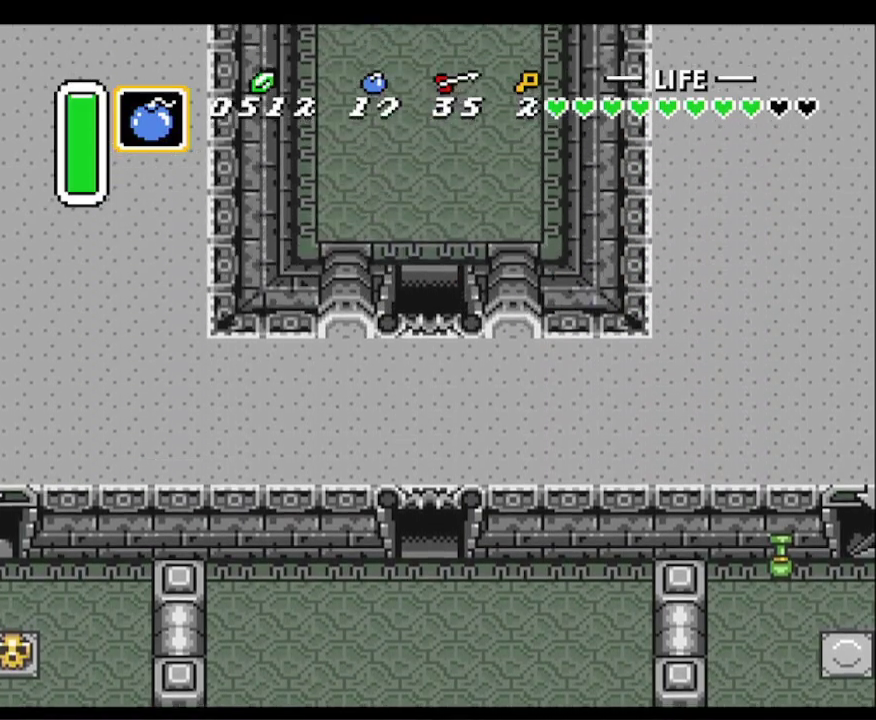
{"buttons": ["DPAD_UP"], "events": []}
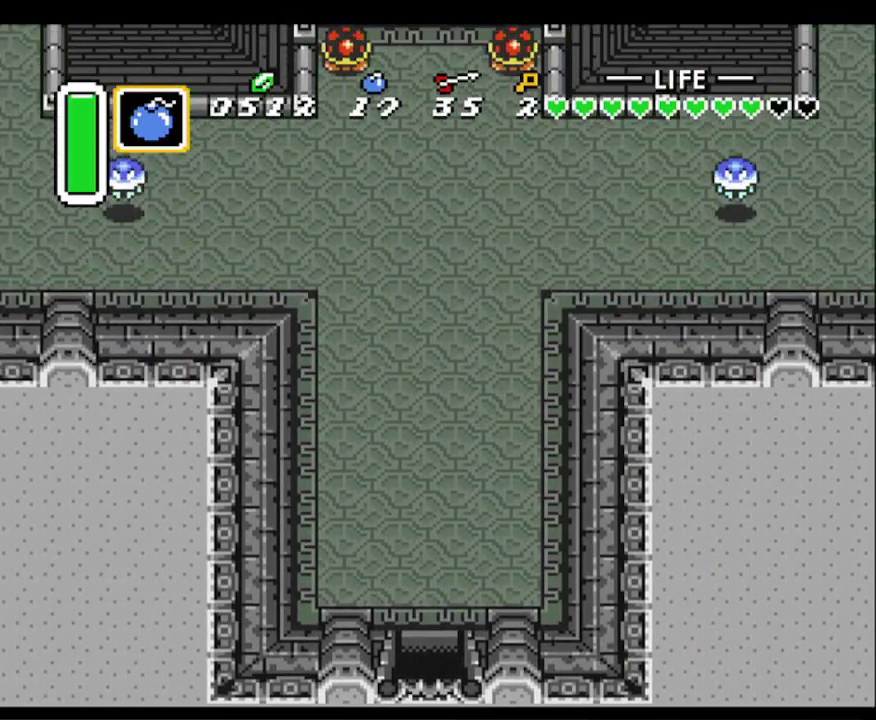
{"buttons": ["DPAD_UP", "DPAD_RIGHT"], "events": [[433, "DPAD_RIGHT", "down"]]}
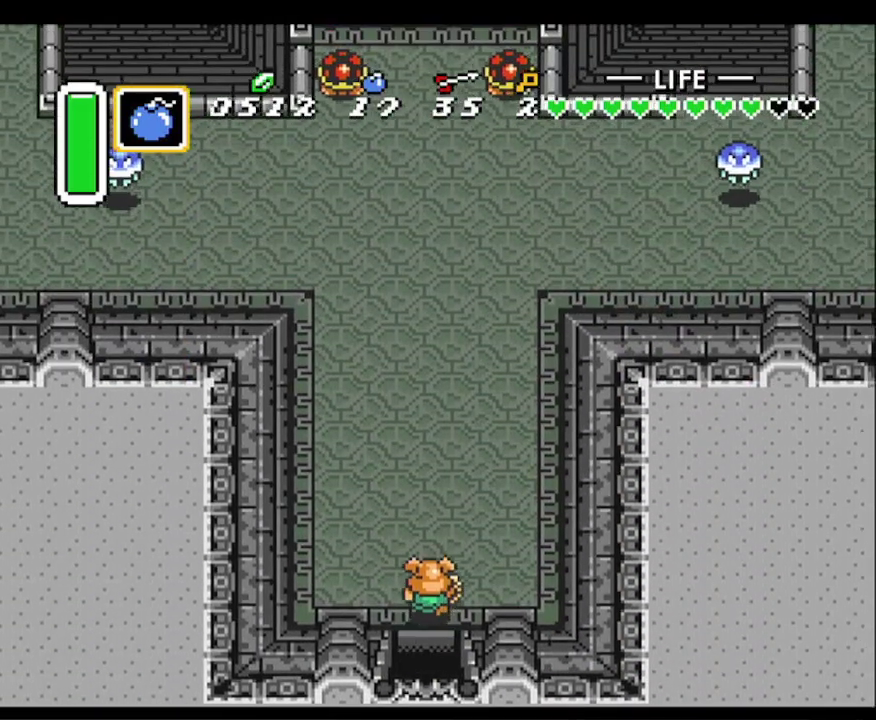
{"buttons": ["DPAD_UP"], "events": [[367, "DPAD_RIGHT", "up"]]}
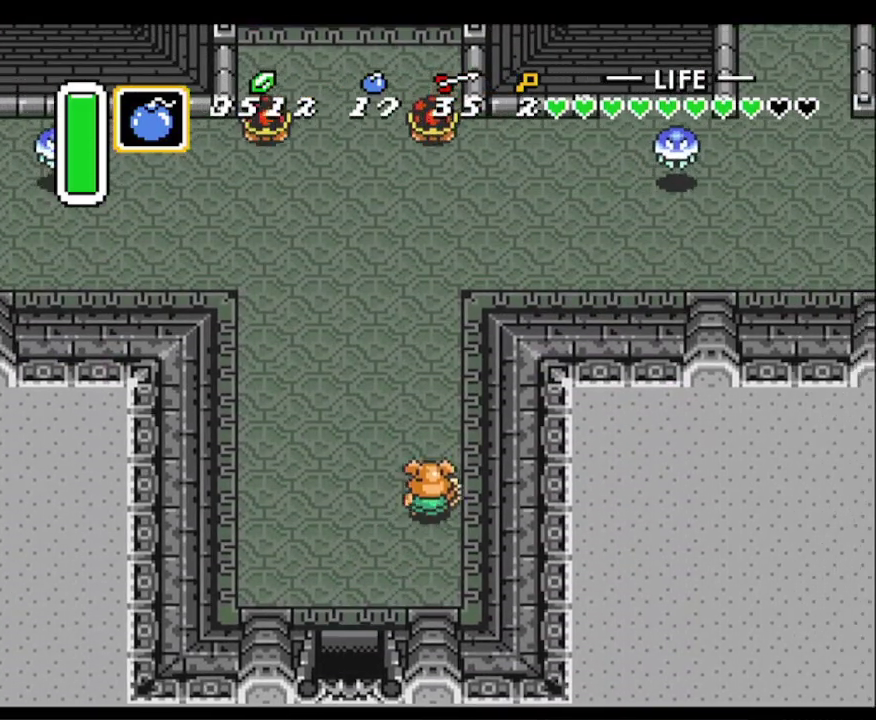
{"buttons": ["DPAD_UP", "DPAD_RIGHT"], "events": [[450, "DPAD_RIGHT", "down"]]}
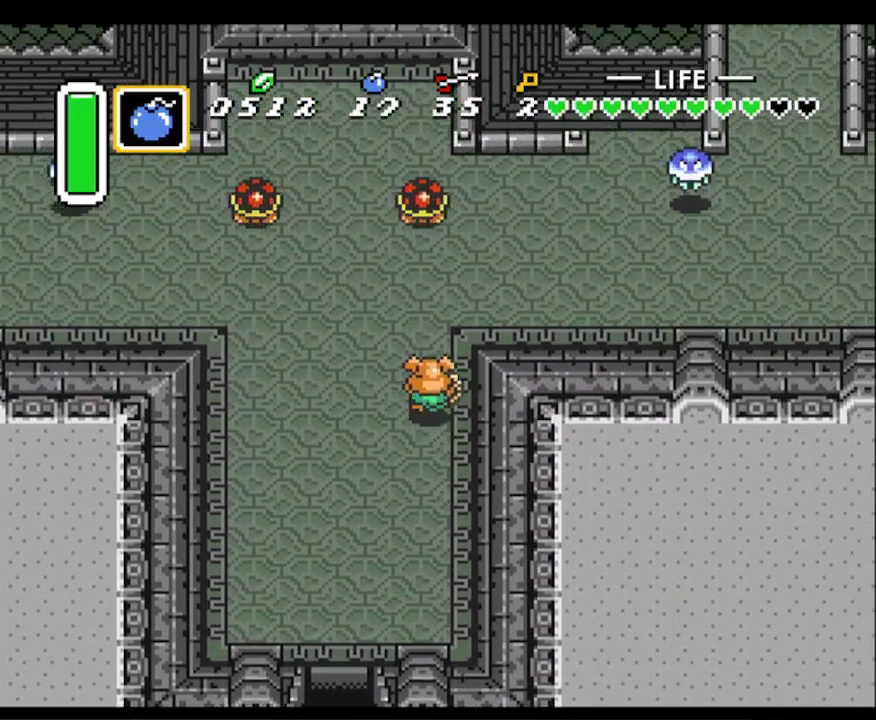
{"buttons": ["DPAD_RIGHT"], "events": [[433, "DPAD_UP", "up"]]}
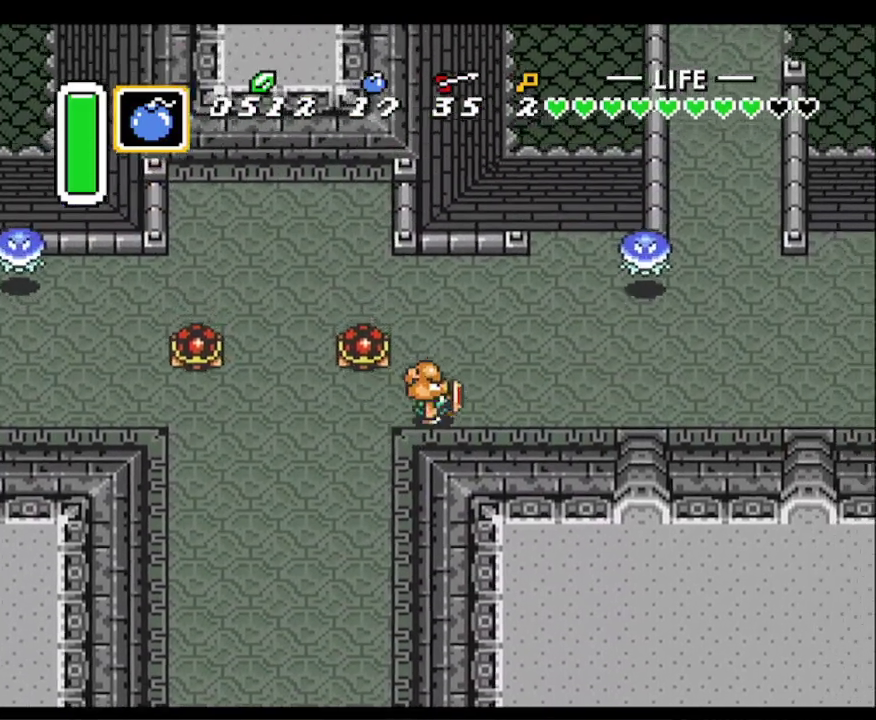
{"buttons": ["DPAD_RIGHT"], "events": [[17, "DPAD_UP", "down"], [383, "DPAD_UP", "up"]]}
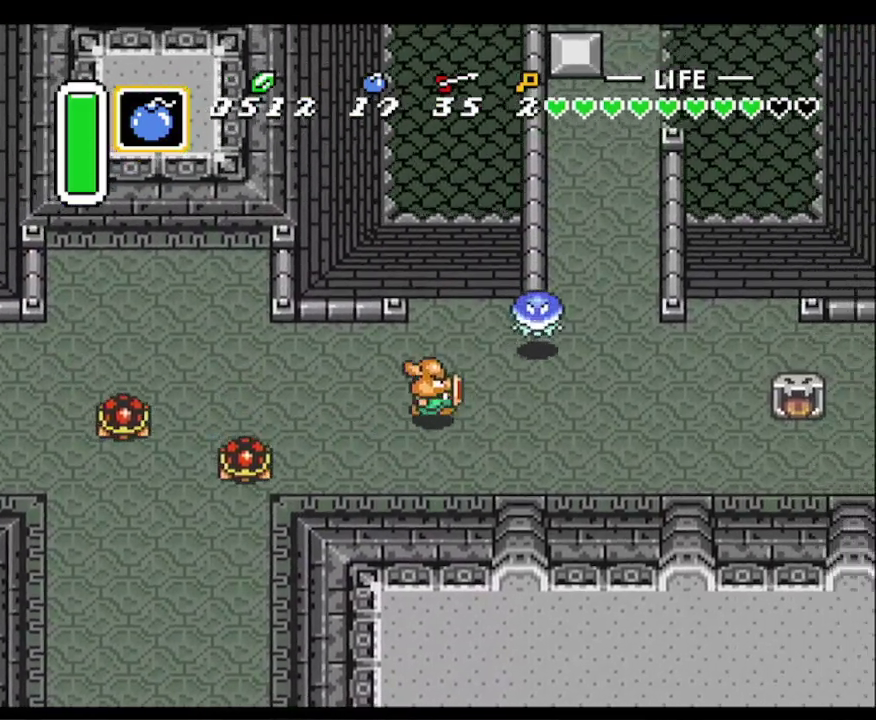
{"buttons": ["DPAD_UP", "DPAD_RIGHT"], "events": [[483, "DPAD_UP", "down"]]}
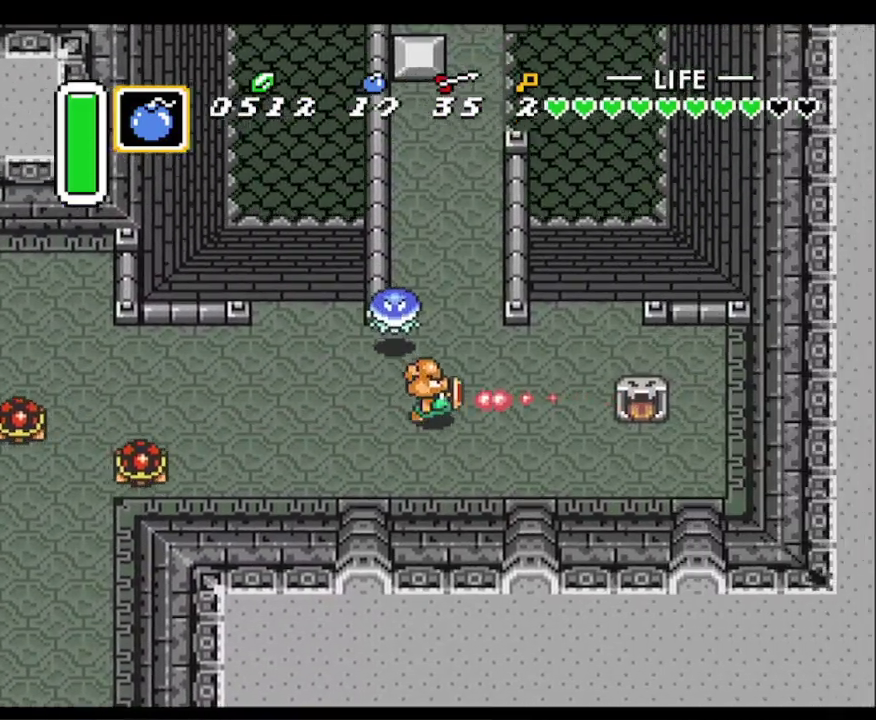
{"buttons": ["DPAD_UP", "DPAD_LEFT"], "events": [[217, "DPAD_UP", "up"], [267, "DPAD_UP", "down"], [300, "DPAD_RIGHT", "up"], [333, "DPAD_LEFT", "down"]]}
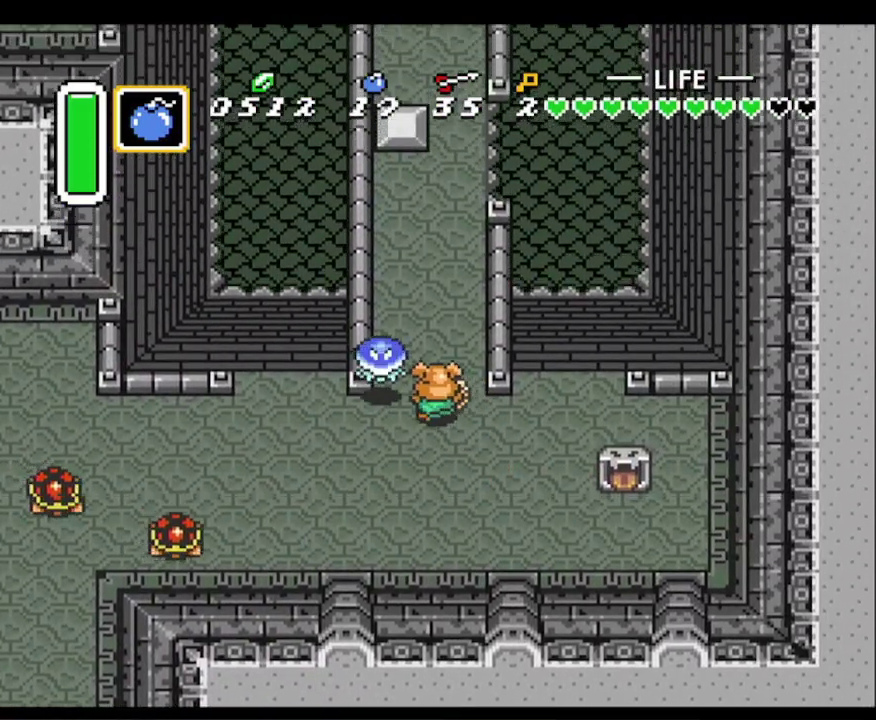
{"buttons": ["DPAD_UP"], "events": [[50, "DPAD_LEFT", "up"], [83, "DPAD_RIGHT", "down"], [183, "DPAD_RIGHT", "up"]]}
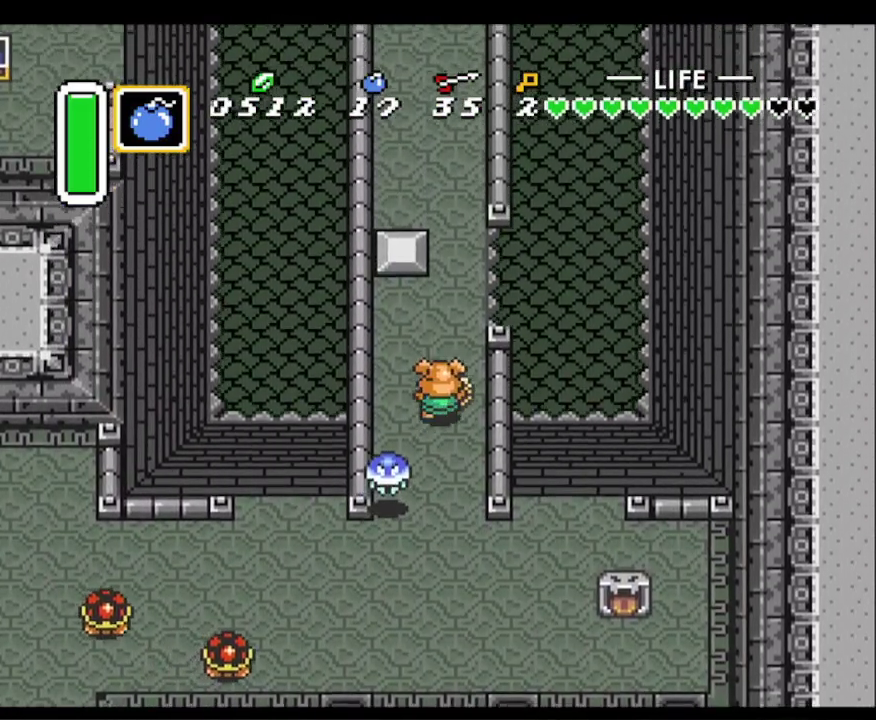
{"buttons": ["DPAD_UP"], "events": [[150, "DPAD_RIGHT", "down"], [300, "DPAD_RIGHT", "up"]]}
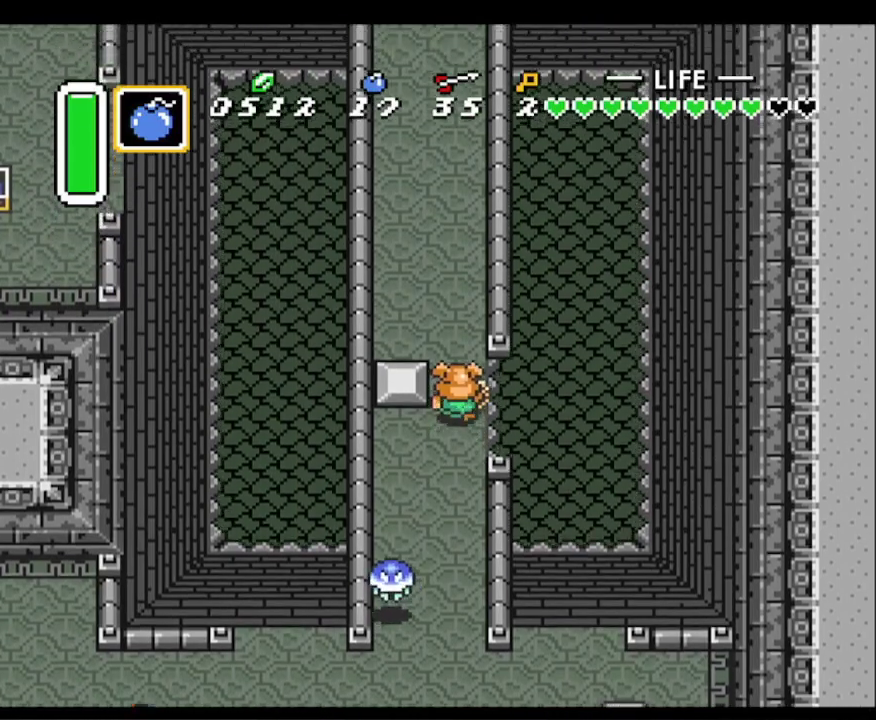
{"buttons": ["A"], "events": [[133, "DPAD_LEFT", "down"], [400, "A", "down"], [450, "DPAD_LEFT", "up"], [450, "DPAD_UP", "up"]]}
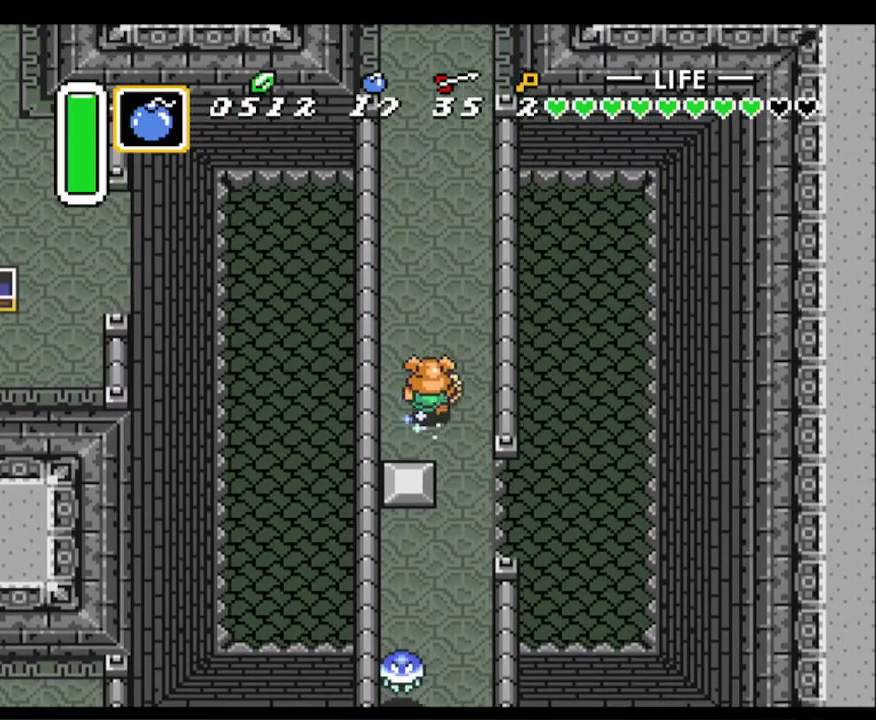
{"buttons": ["A"], "events": []}